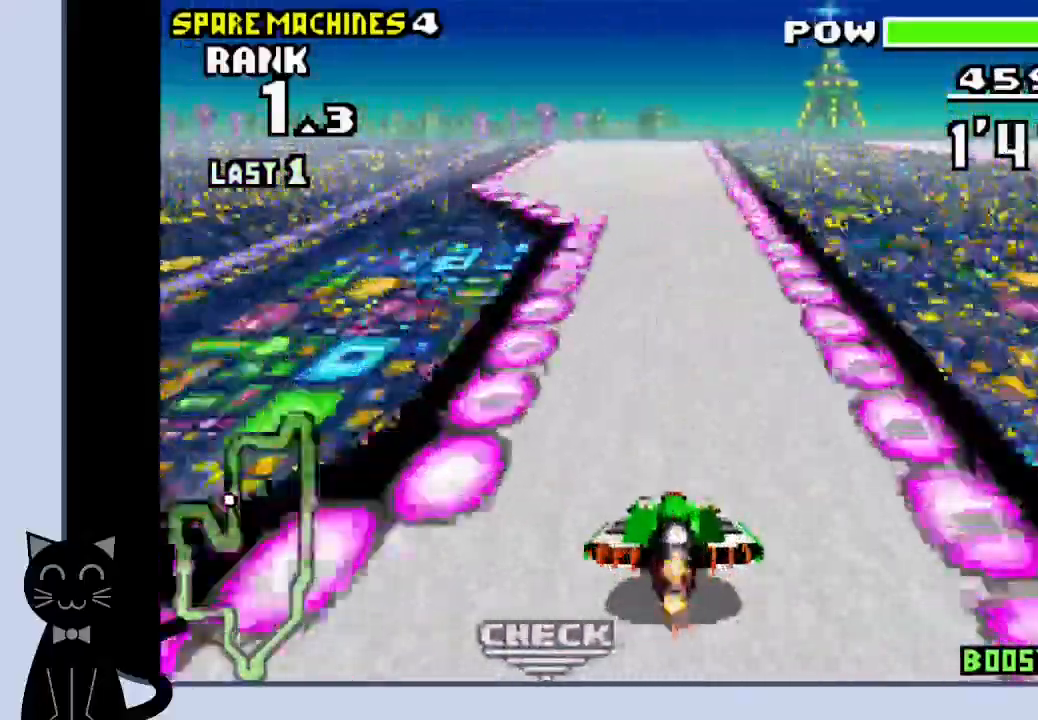
Gameplay with a controller (PlayStation layout); each line is a JSON object with the inputs held at the frame after it. "events" lists button and stick changes between this image and that frame as [ms after this image, input, new state], when the widget could be followed in between. Not read: DPAD_RIGHT L1 R1 left_stick right_stick.
{"buttons": ["CROSS"], "events": []}
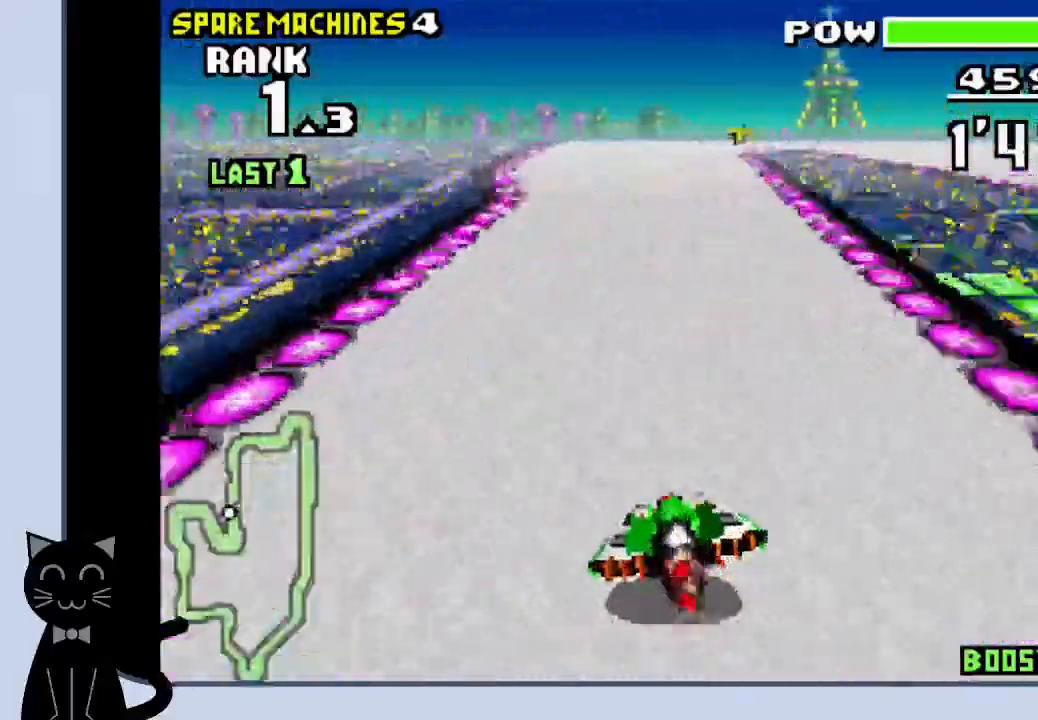
{"buttons": ["CROSS"], "events": []}
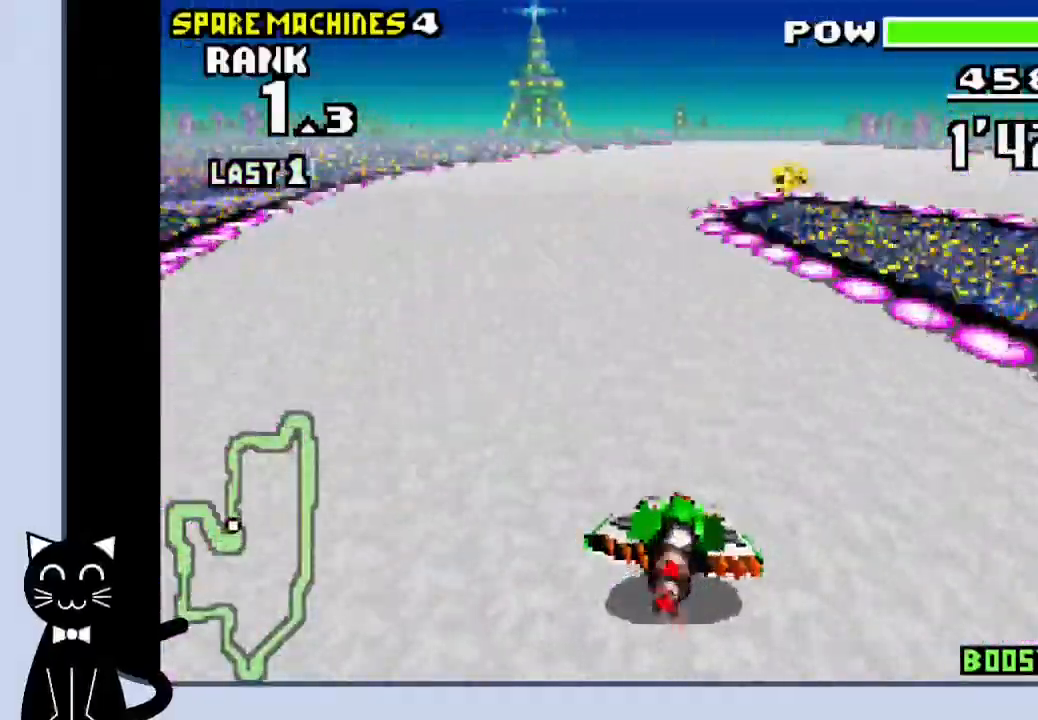
{"buttons": ["CROSS"], "events": [[150, "CROSS", "up"], [250, "CROSS", "down"], [383, "CROSS", "up"], [433, "CROSS", "down"]]}
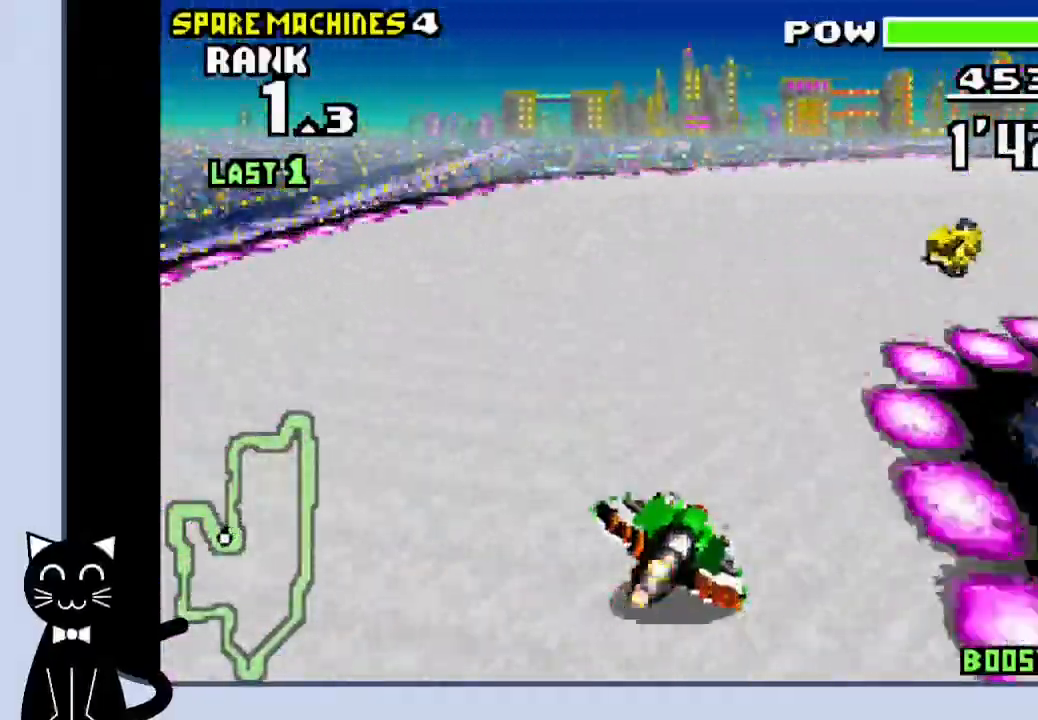
{"buttons": ["CROSS"], "events": [[17, "CROSS", "up"], [83, "CROSS", "down"], [167, "CROSS", "up"], [267, "CROSS", "down"], [333, "CROSS", "up"], [417, "CROSS", "down"]]}
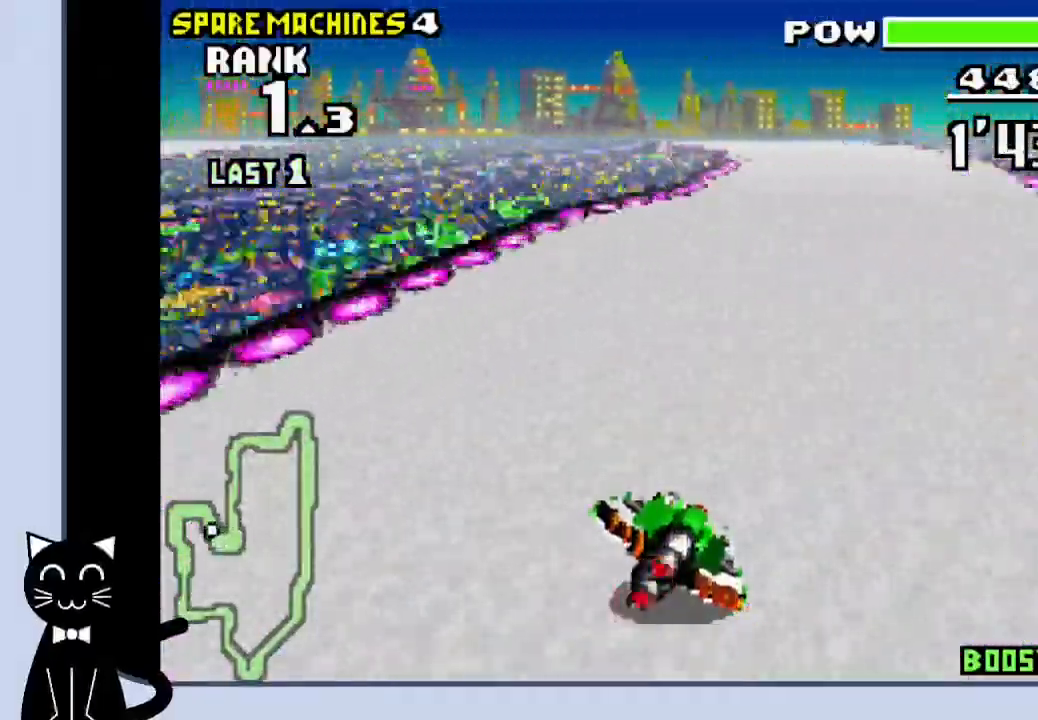
{"buttons": ["CROSS", "DPAD_LEFT"], "events": [[17, "CROSS", "up"], [117, "CROSS", "down"], [267, "DPAD_LEFT", "down"]]}
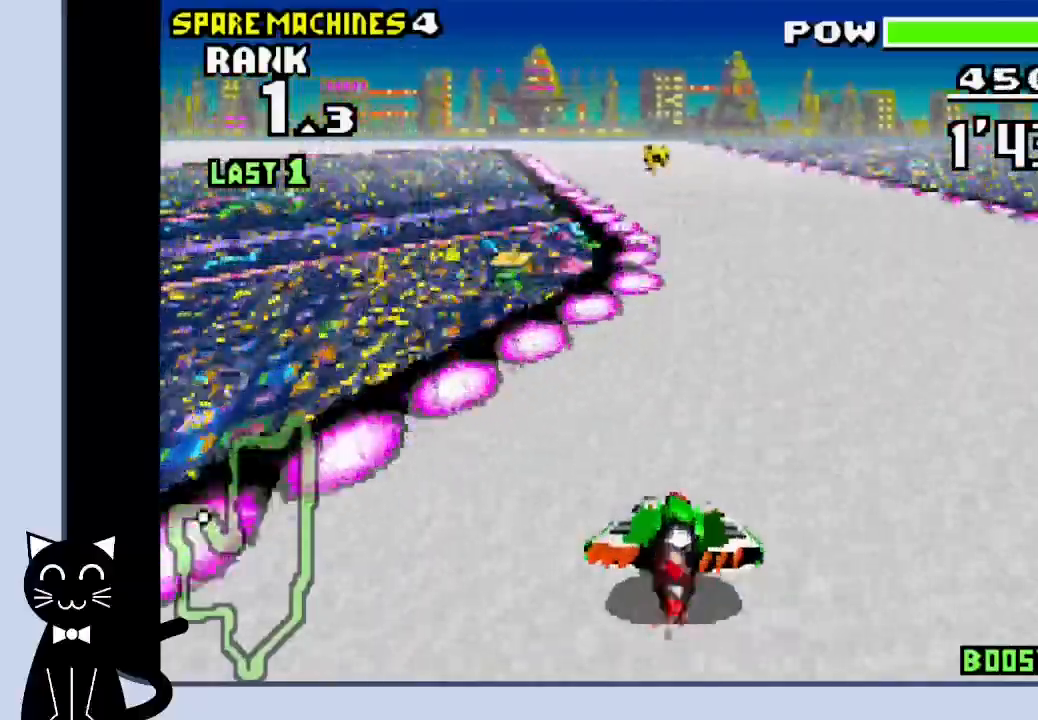
{"buttons": ["CROSS", "DPAD_LEFT"], "events": [[133, "CROSS", "up"], [283, "CROSS", "down"]]}
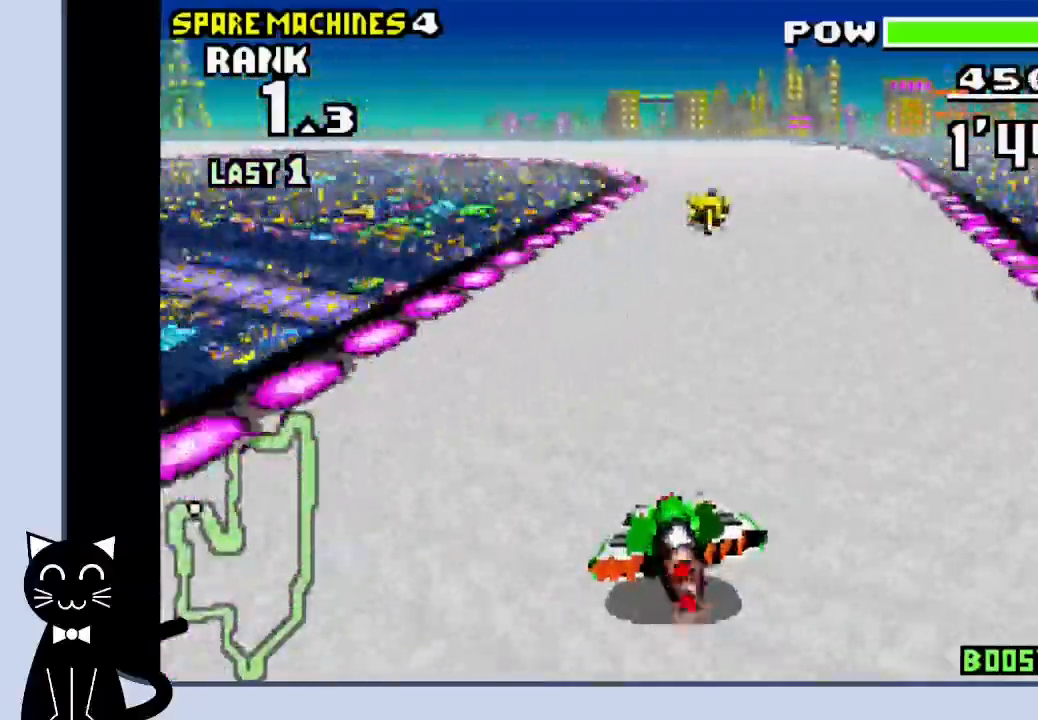
{"buttons": ["DPAD_DOWN"], "events": [[83, "CROSS", "up"], [183, "CROSS", "down"], [283, "CROSS", "up"], [350, "DPAD_LEFT", "up"], [383, "CROSS", "down"], [500, "CROSS", "up"], [500, "DPAD_DOWN", "down"]]}
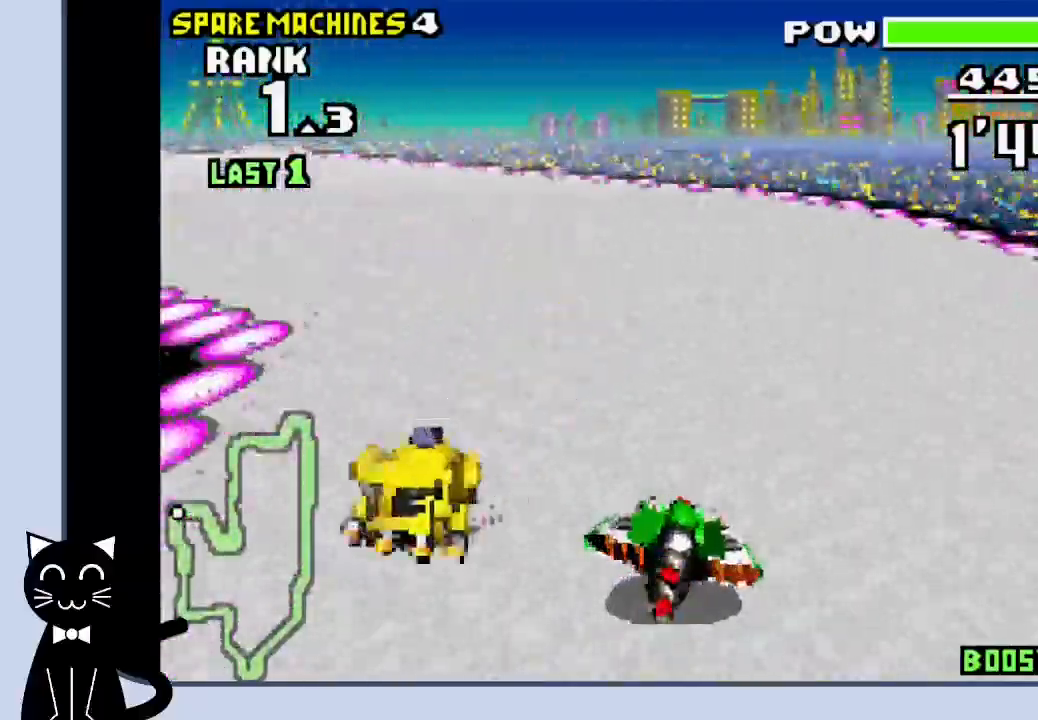
{"buttons": ["DPAD_LEFT"], "events": [[17, "DPAD_LEFT", "down"], [50, "DPAD_DOWN", "up"], [67, "CROSS", "down"], [150, "CROSS", "up"], [233, "CROSS", "down"], [317, "CROSS", "up"], [417, "CROSS", "down"], [467, "CROSS", "up"]]}
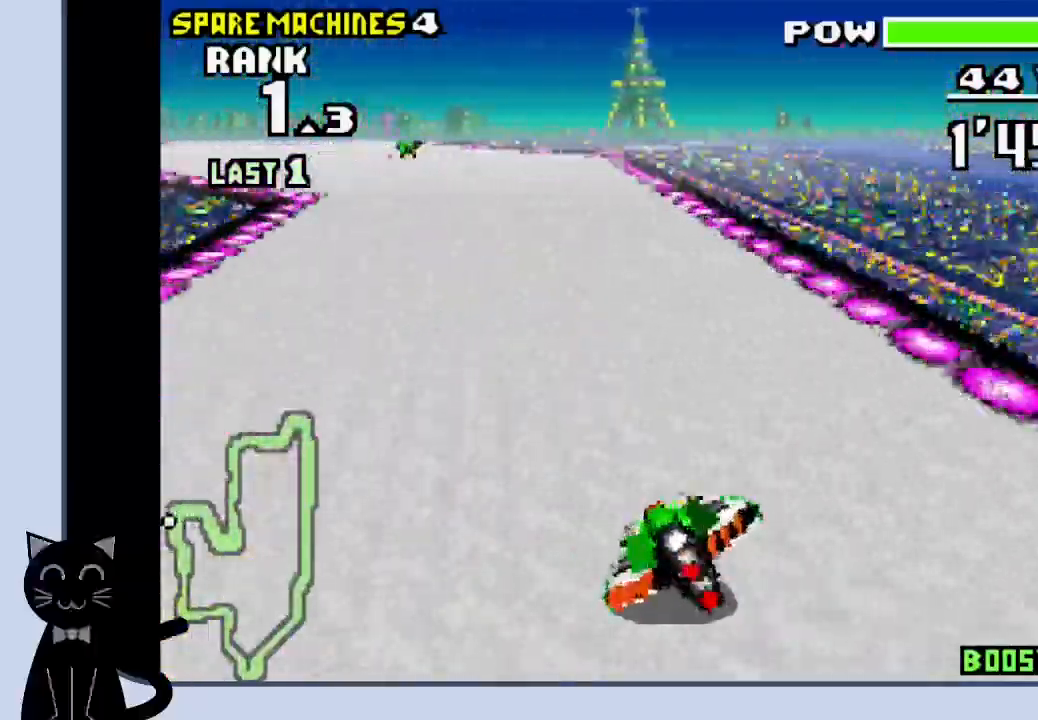
{"buttons": ["CROSS", "DPAD_LEFT"], "events": [[83, "CROSS", "down"], [150, "SQUARE", "down"], [300, "SQUARE", "up"], [367, "CROSS", "up"], [500, "CROSS", "down"]]}
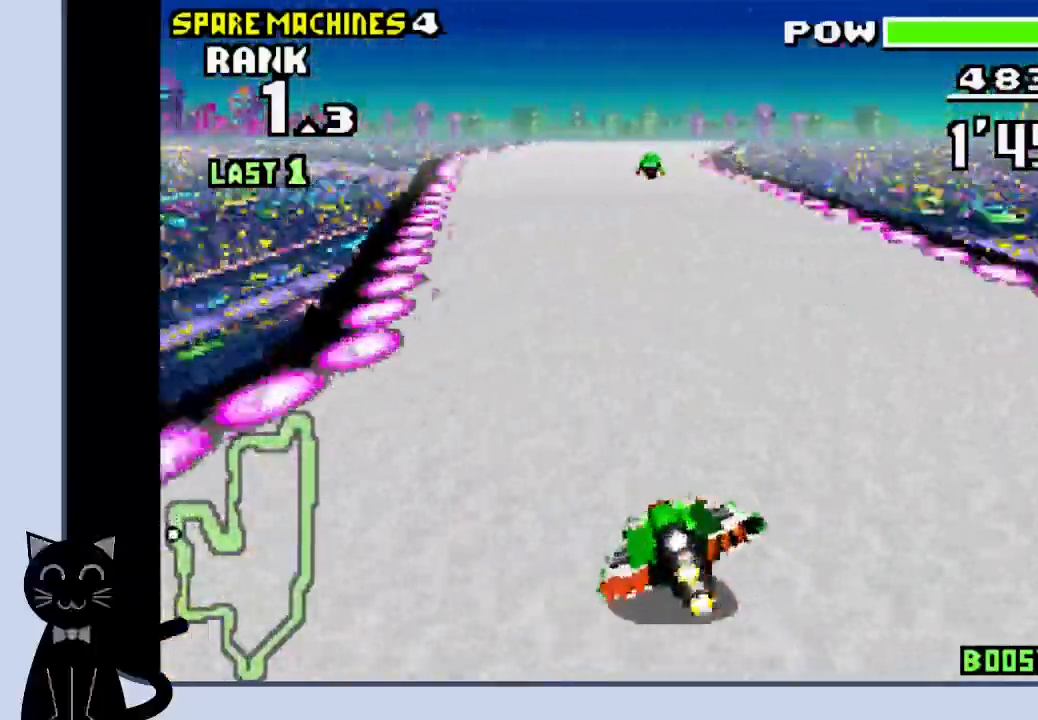
{"buttons": ["CROSS"], "events": [[267, "DPAD_LEFT", "up"]]}
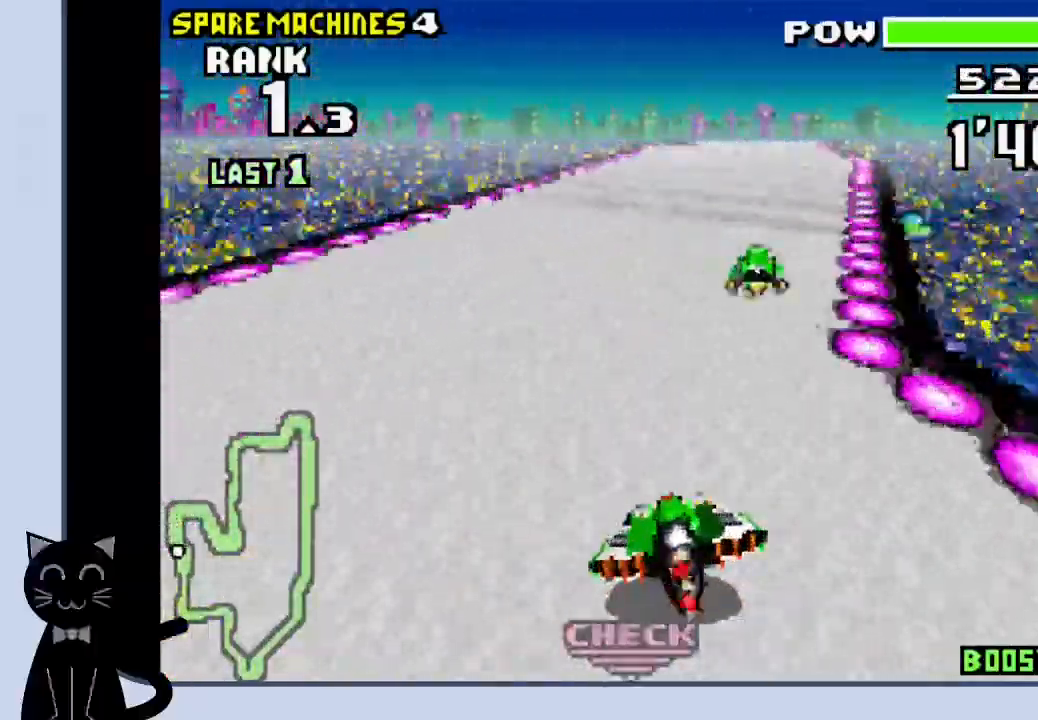
{"buttons": ["CROSS"], "events": [[183, "CROSS", "up"], [367, "CROSS", "down"], [417, "CROSS", "up"], [467, "CROSS", "down"]]}
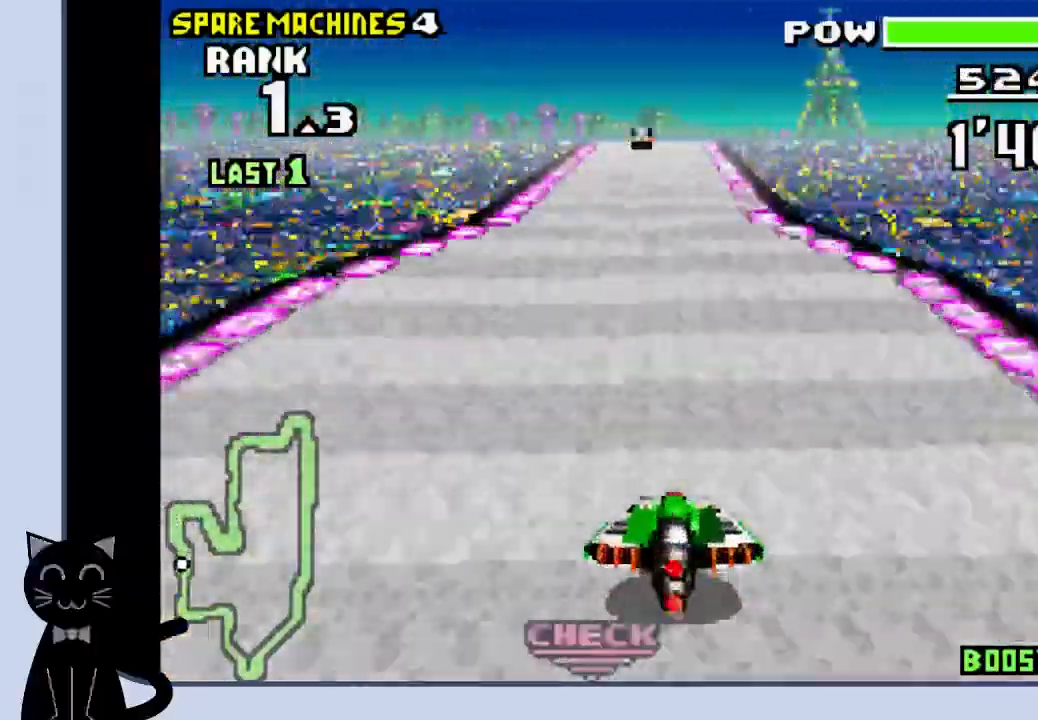
{"buttons": ["CROSS"], "events": []}